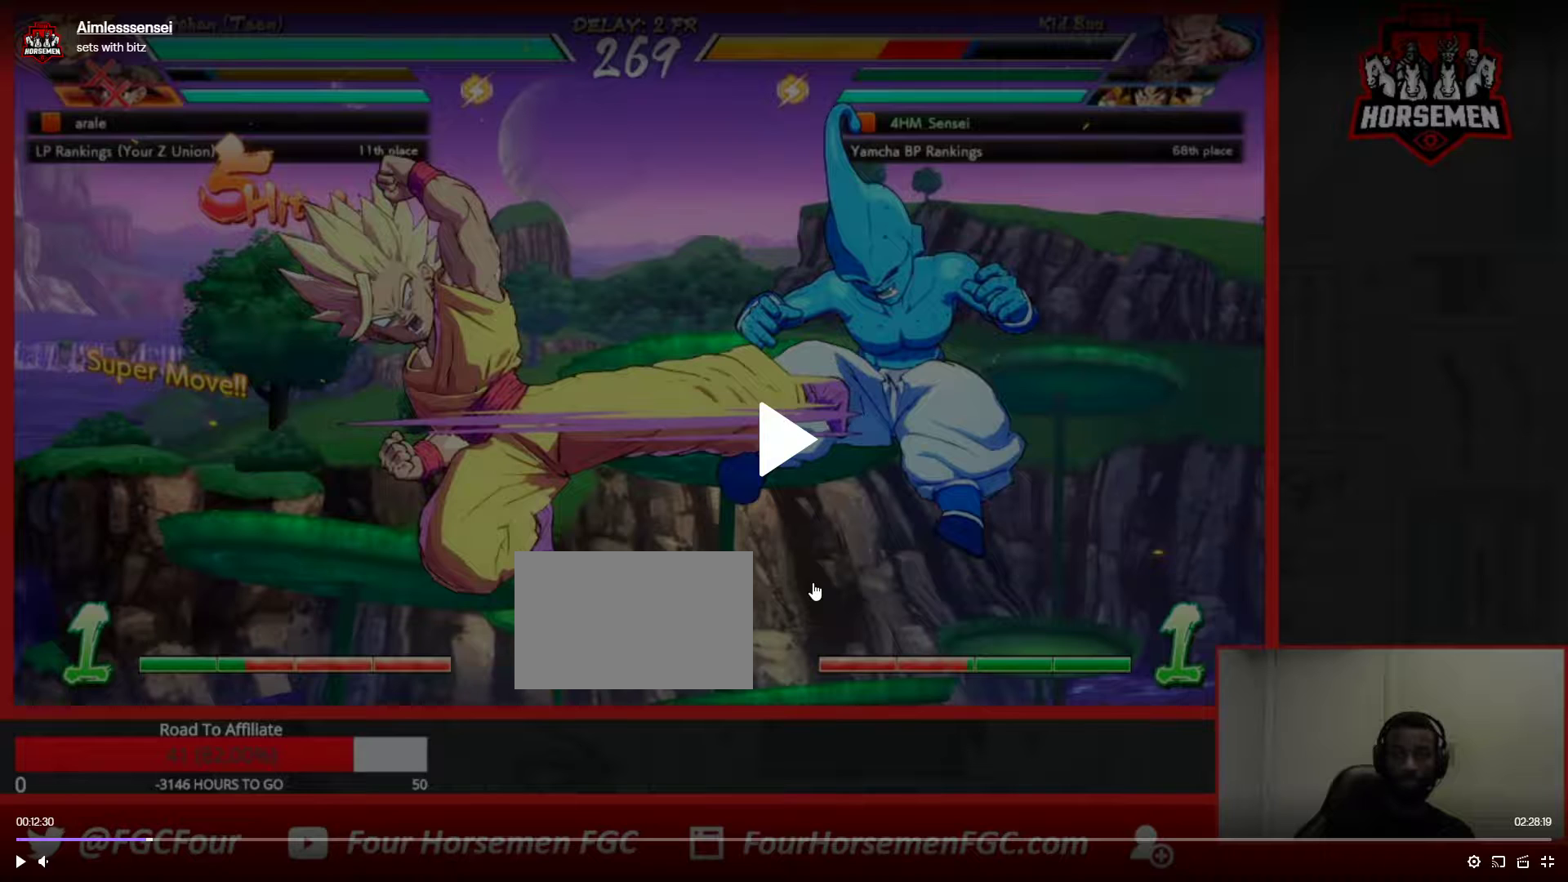
Gameplay with a controller (arcade stick); each line is a JSON object with the inputs held at the frame after it. "events" lists button and stick changes between this image and that frame as [ms after this image, input, new state], when the widget could be followed in between. Not read: L3 R3.
{"buttons": [], "left_stick": "down-right", "events": []}
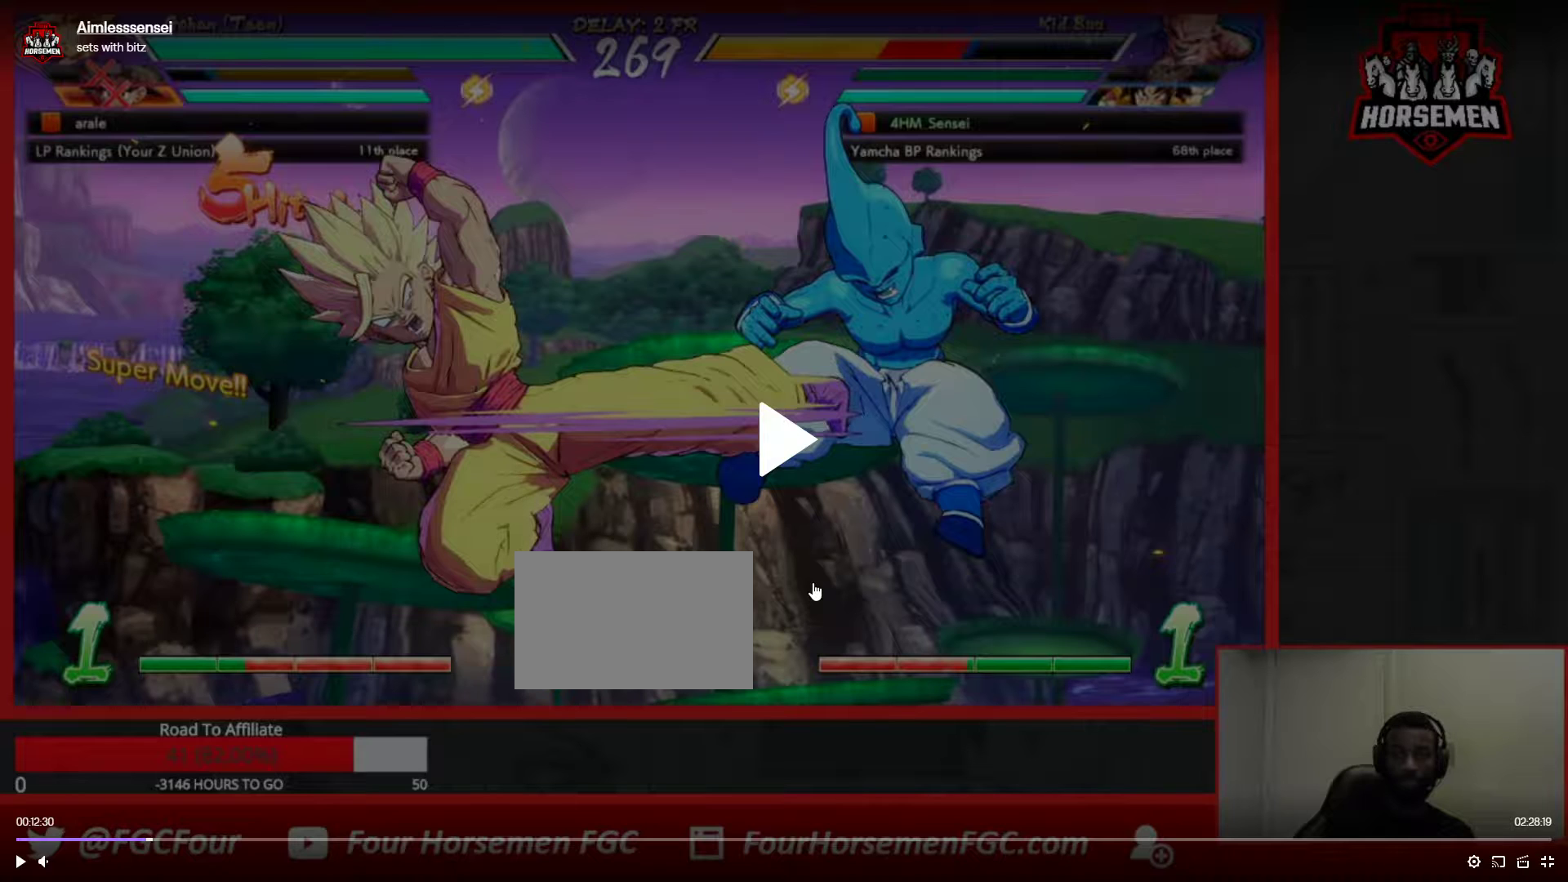
{"buttons": [], "left_stick": "down-right", "events": []}
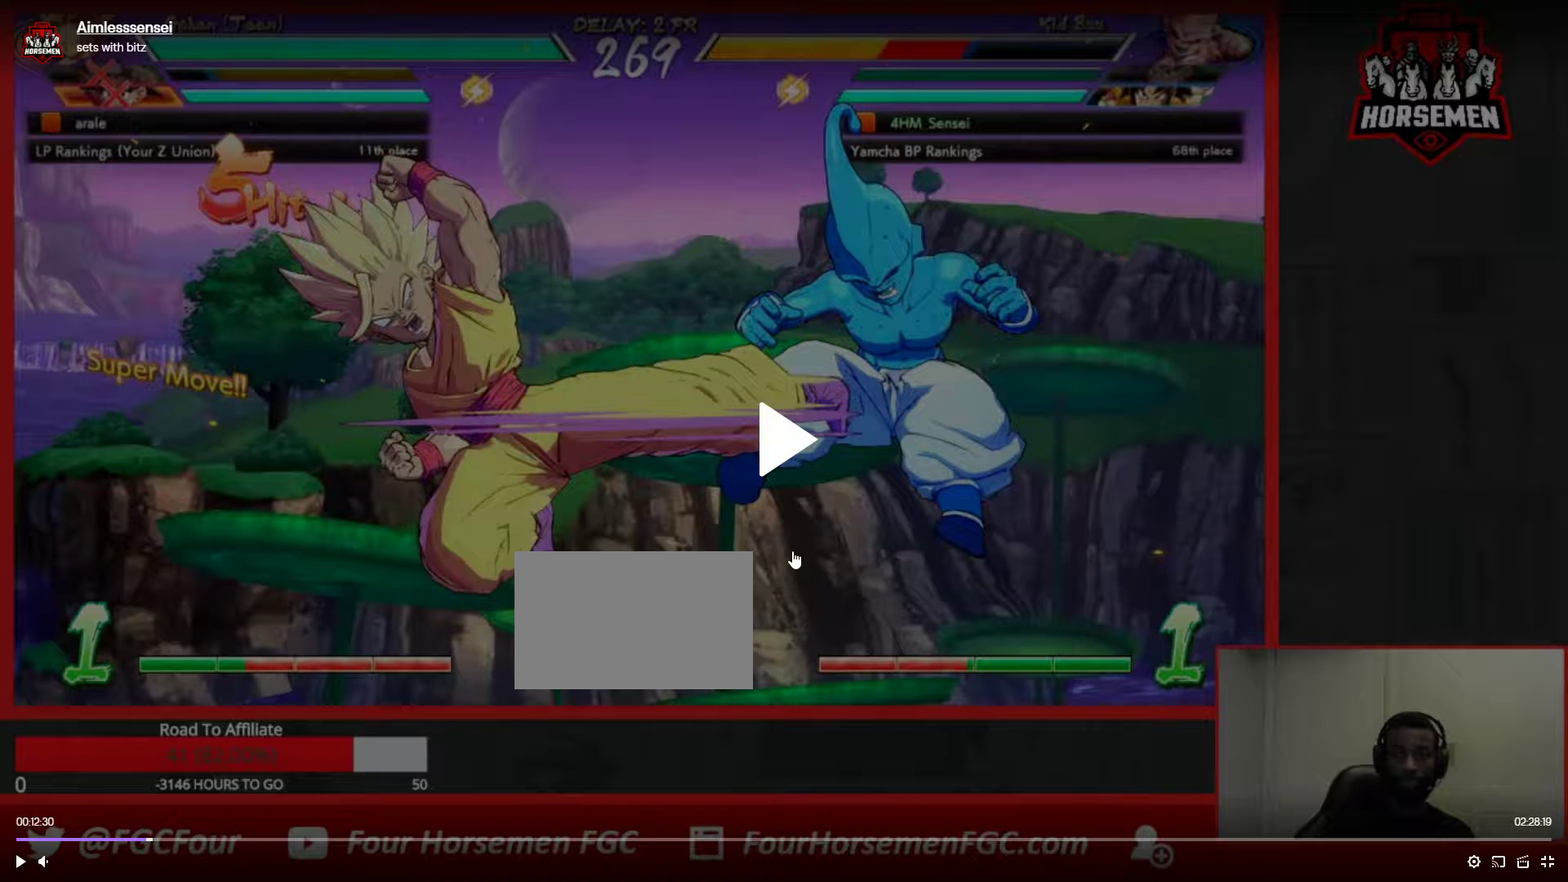
{"buttons": [], "left_stick": "down-right", "events": []}
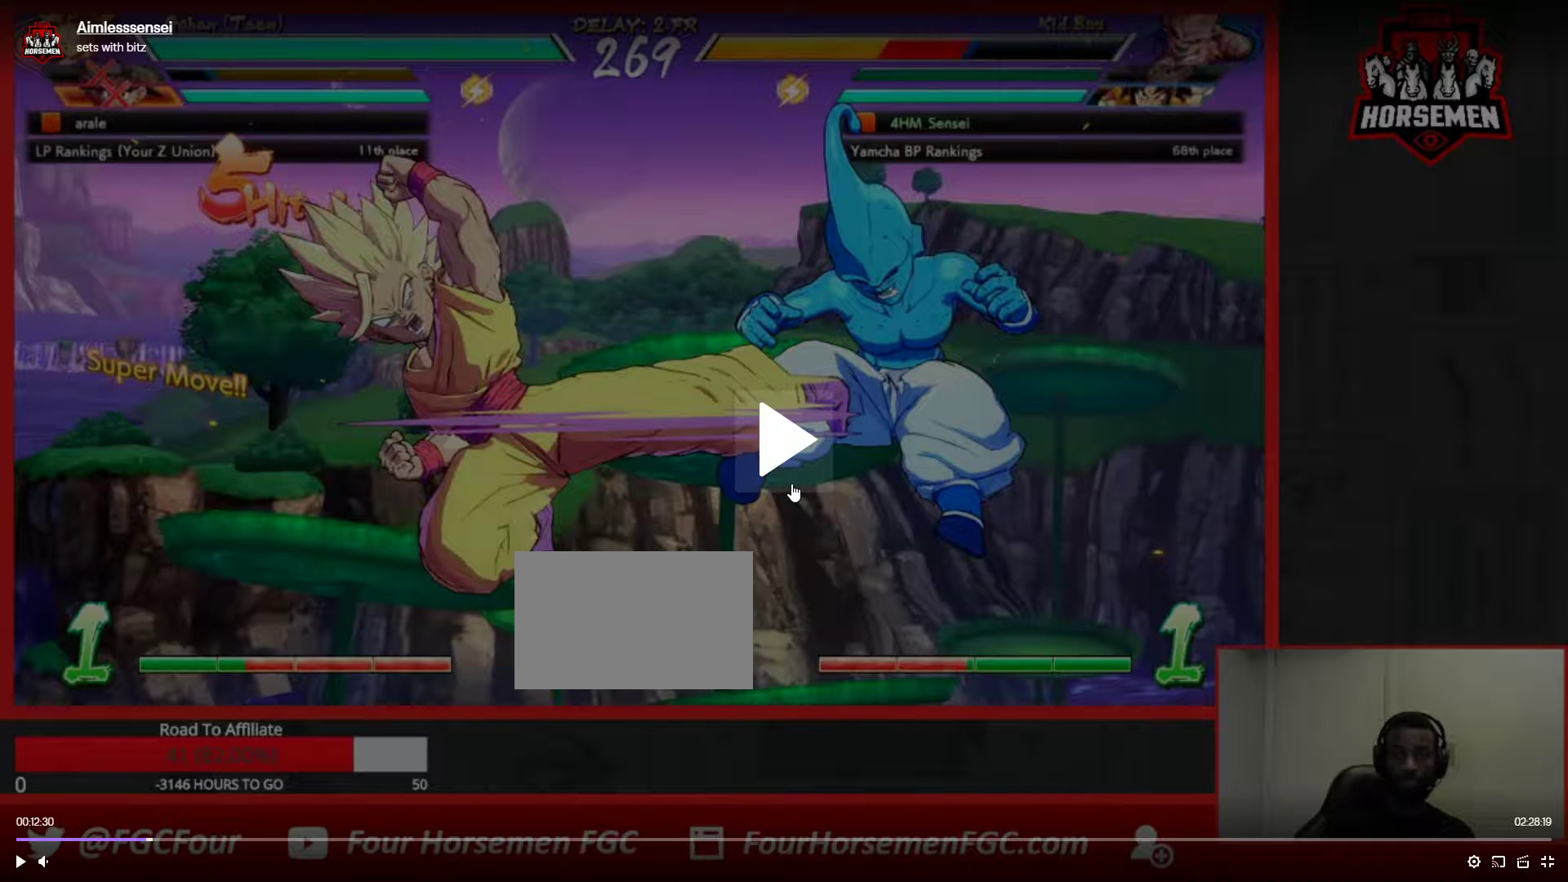
{"buttons": [], "left_stick": "down-right", "events": []}
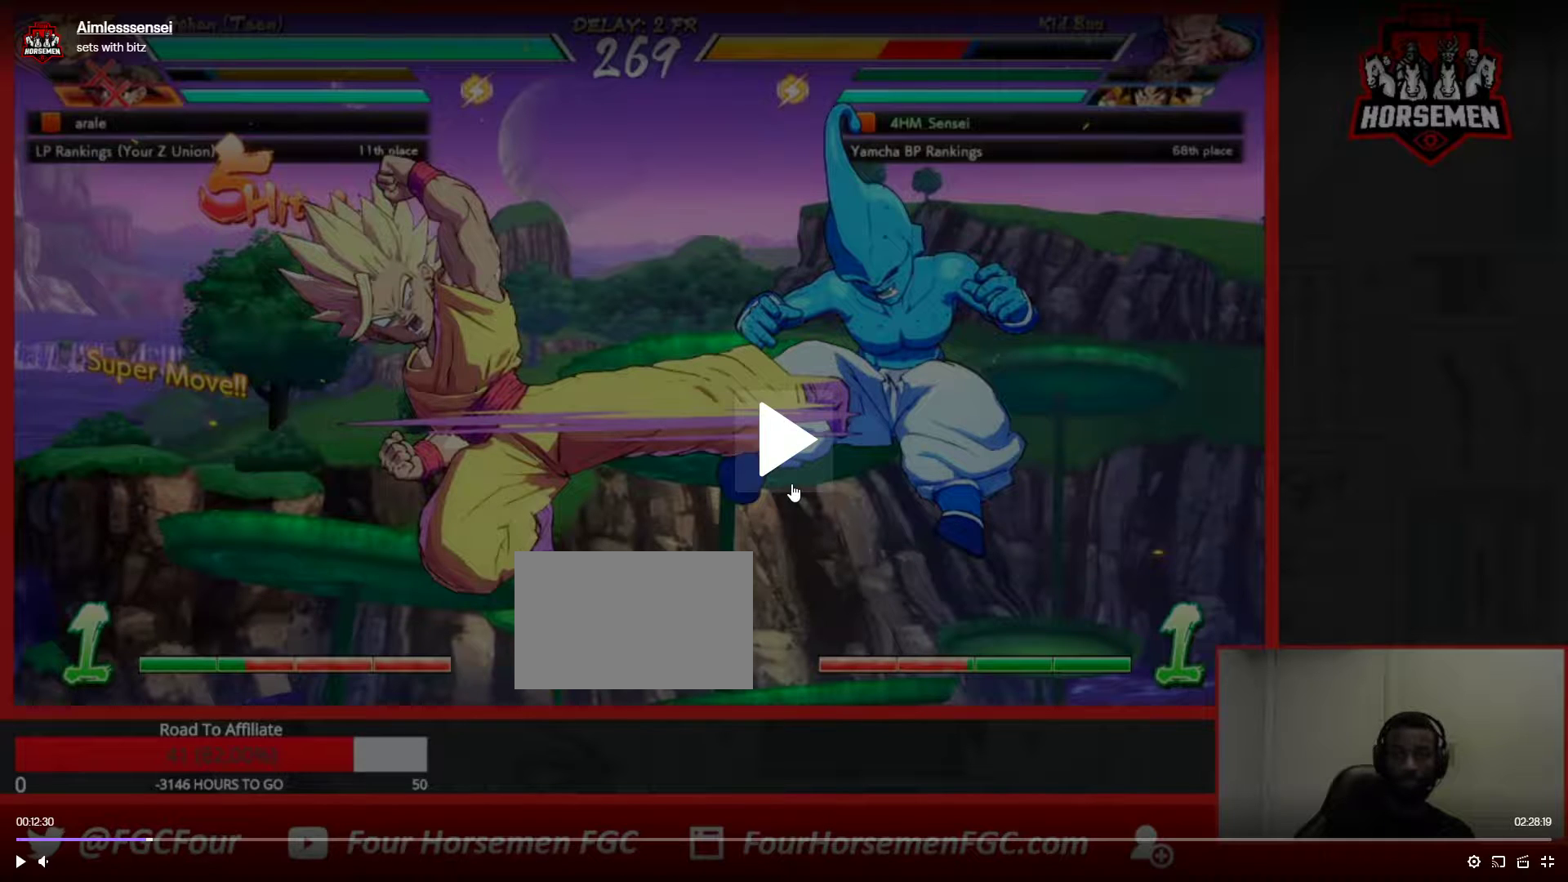
{"buttons": [], "left_stick": "down-right", "events": []}
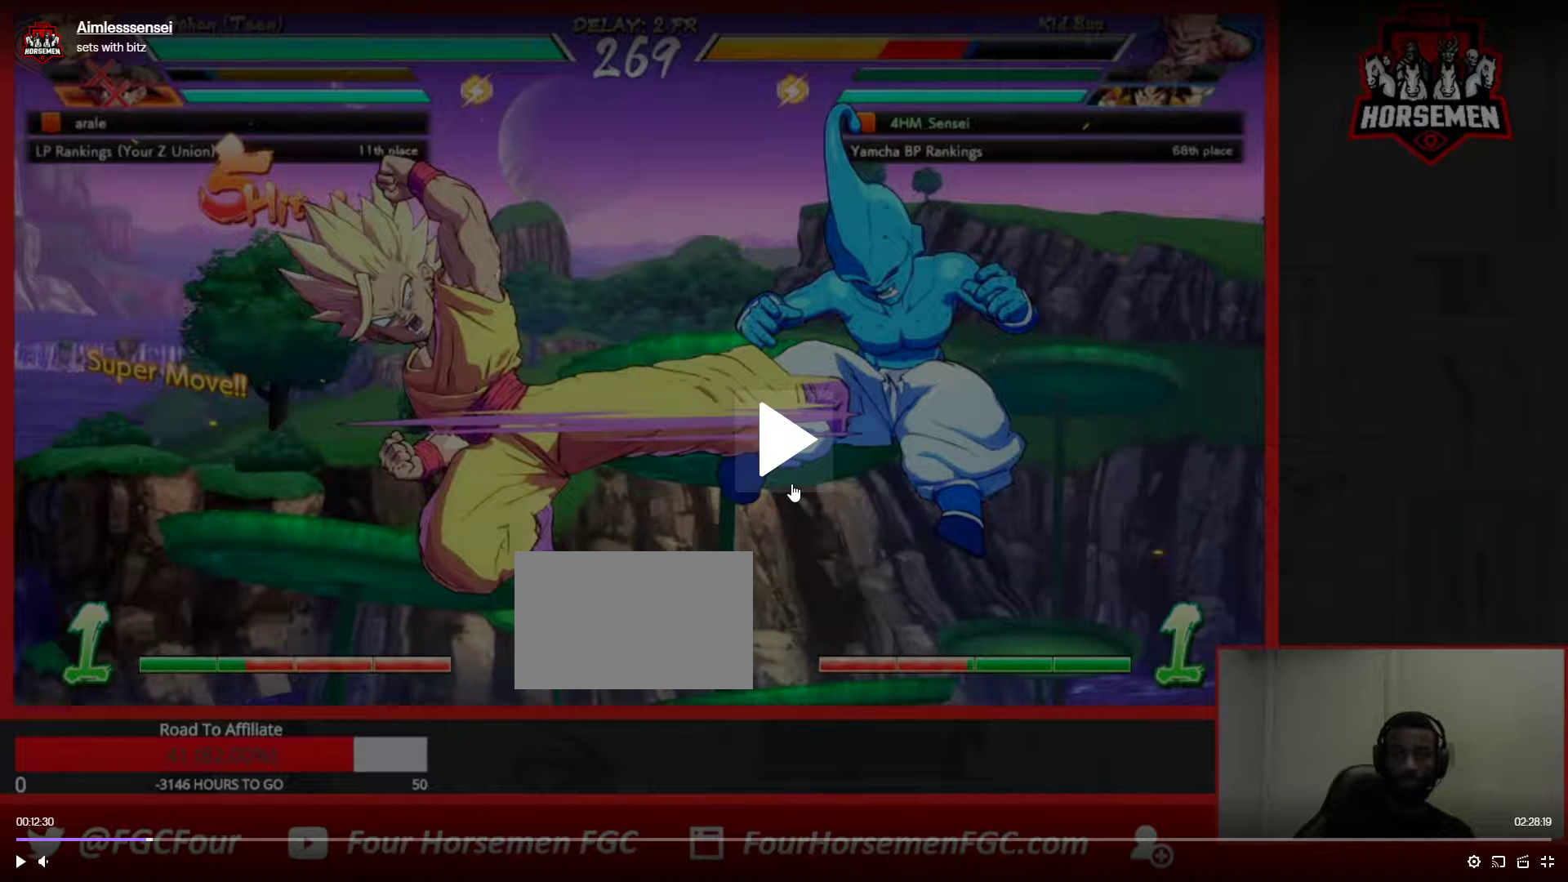
{"buttons": [], "left_stick": "down-right", "events": []}
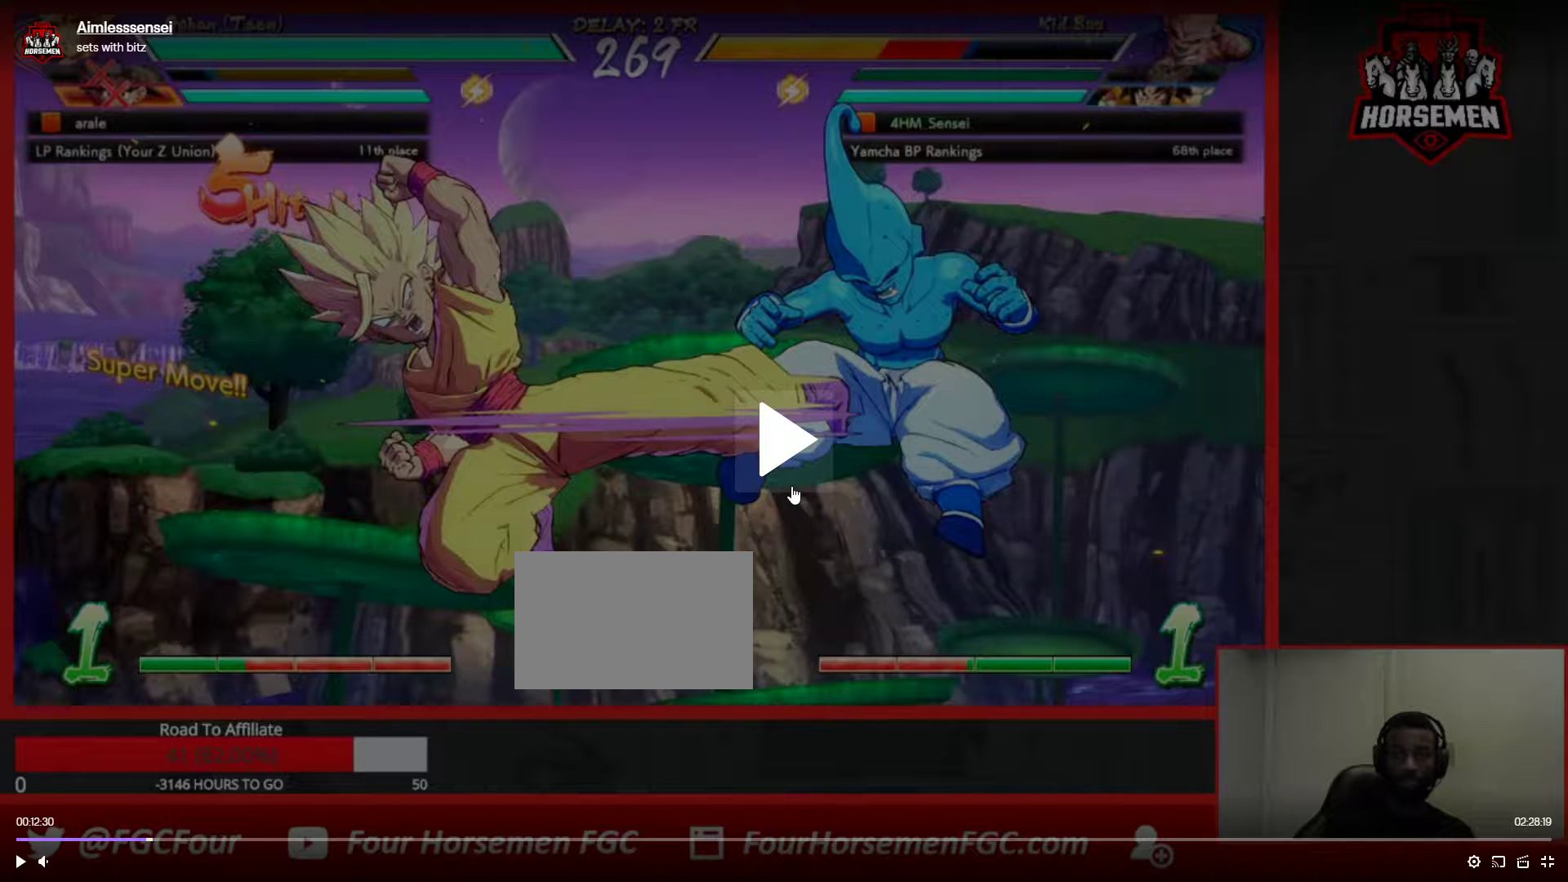
{"buttons": [], "left_stick": "down-right", "events": []}
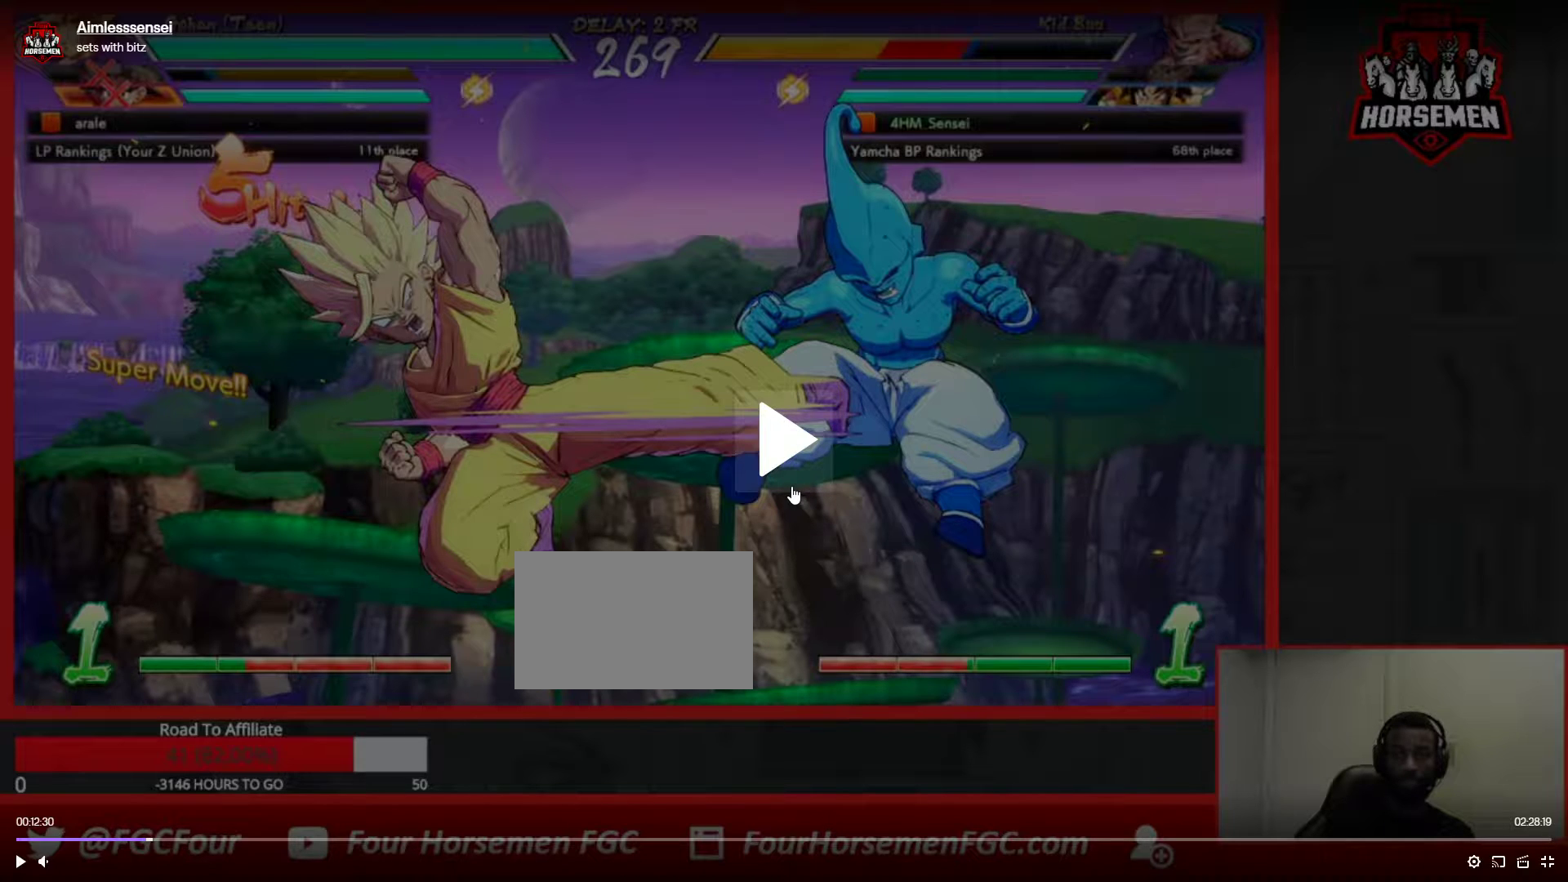
{"buttons": [], "left_stick": "down-right", "events": []}
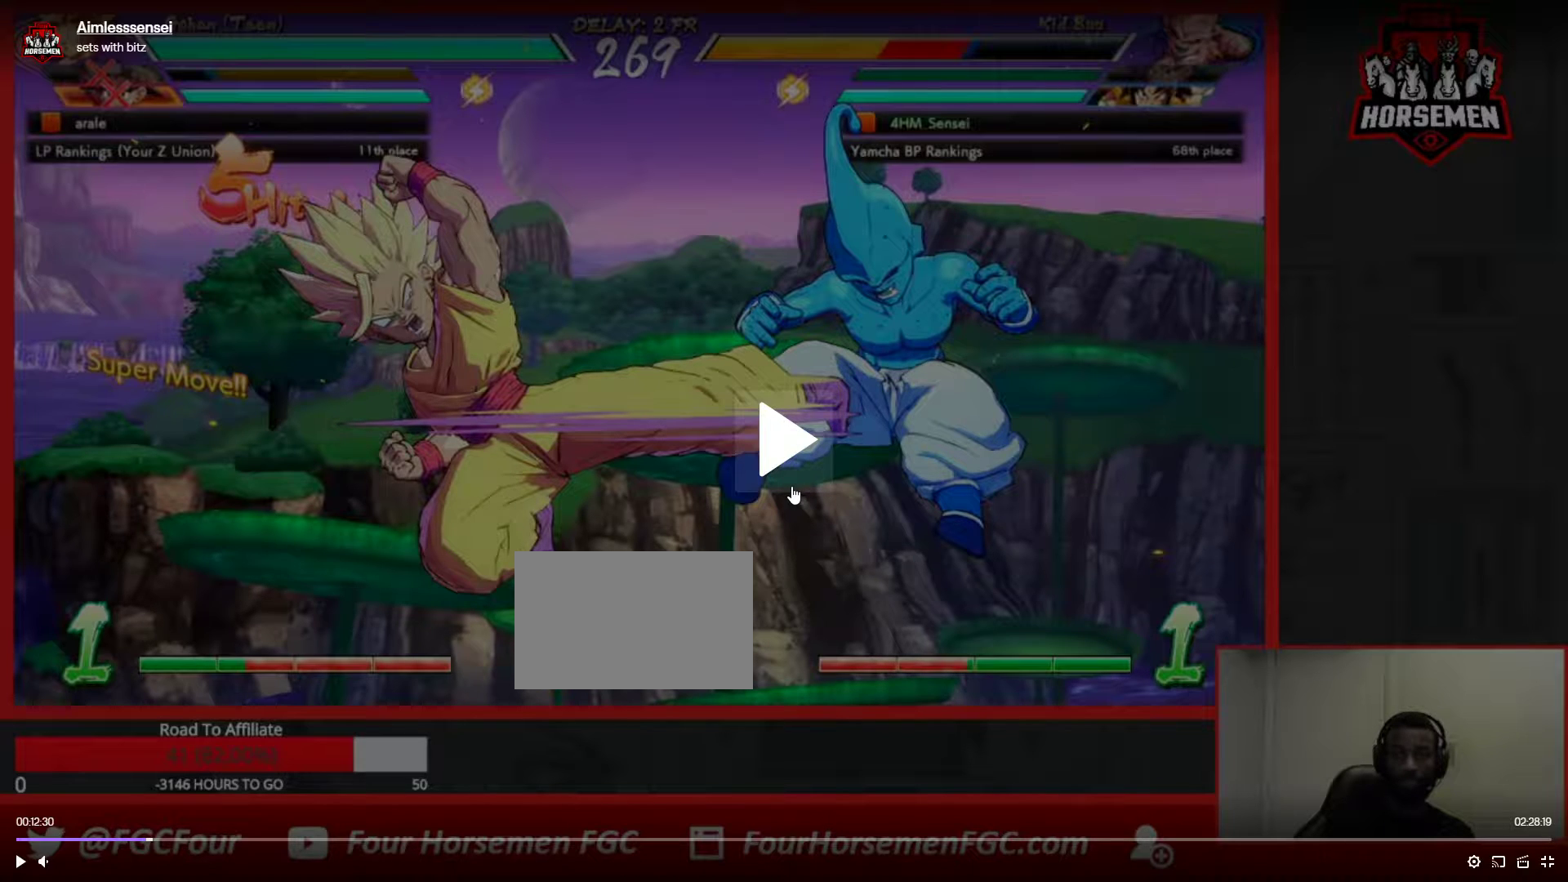
{"buttons": [], "left_stick": "down-right", "events": []}
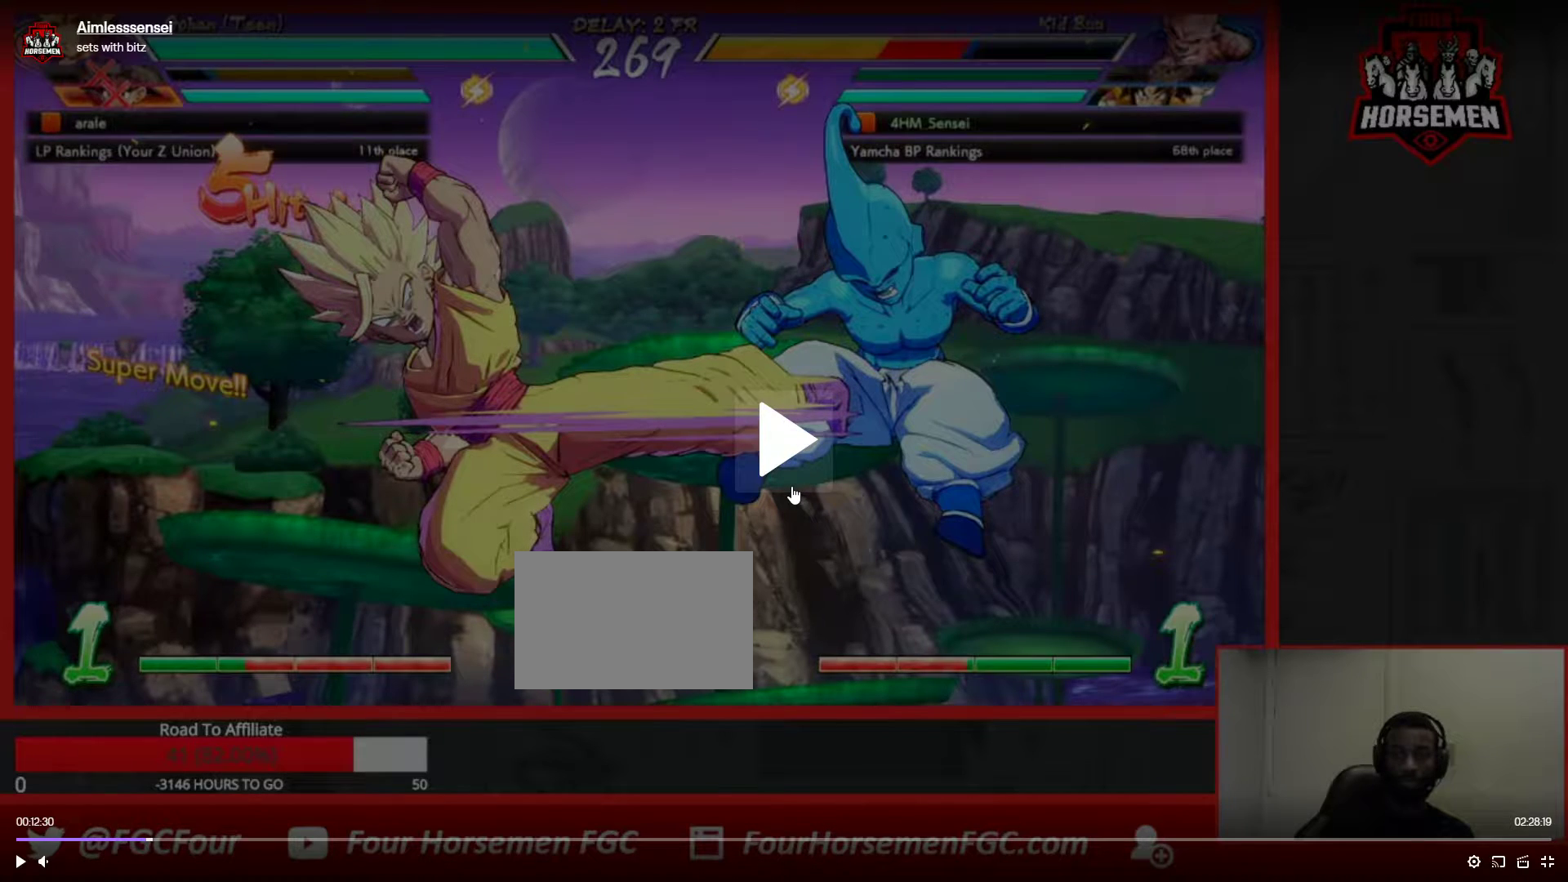
{"buttons": [], "left_stick": "down-right", "events": [[283, "left_stick", "center"], [417, "left_stick", "down-right"]]}
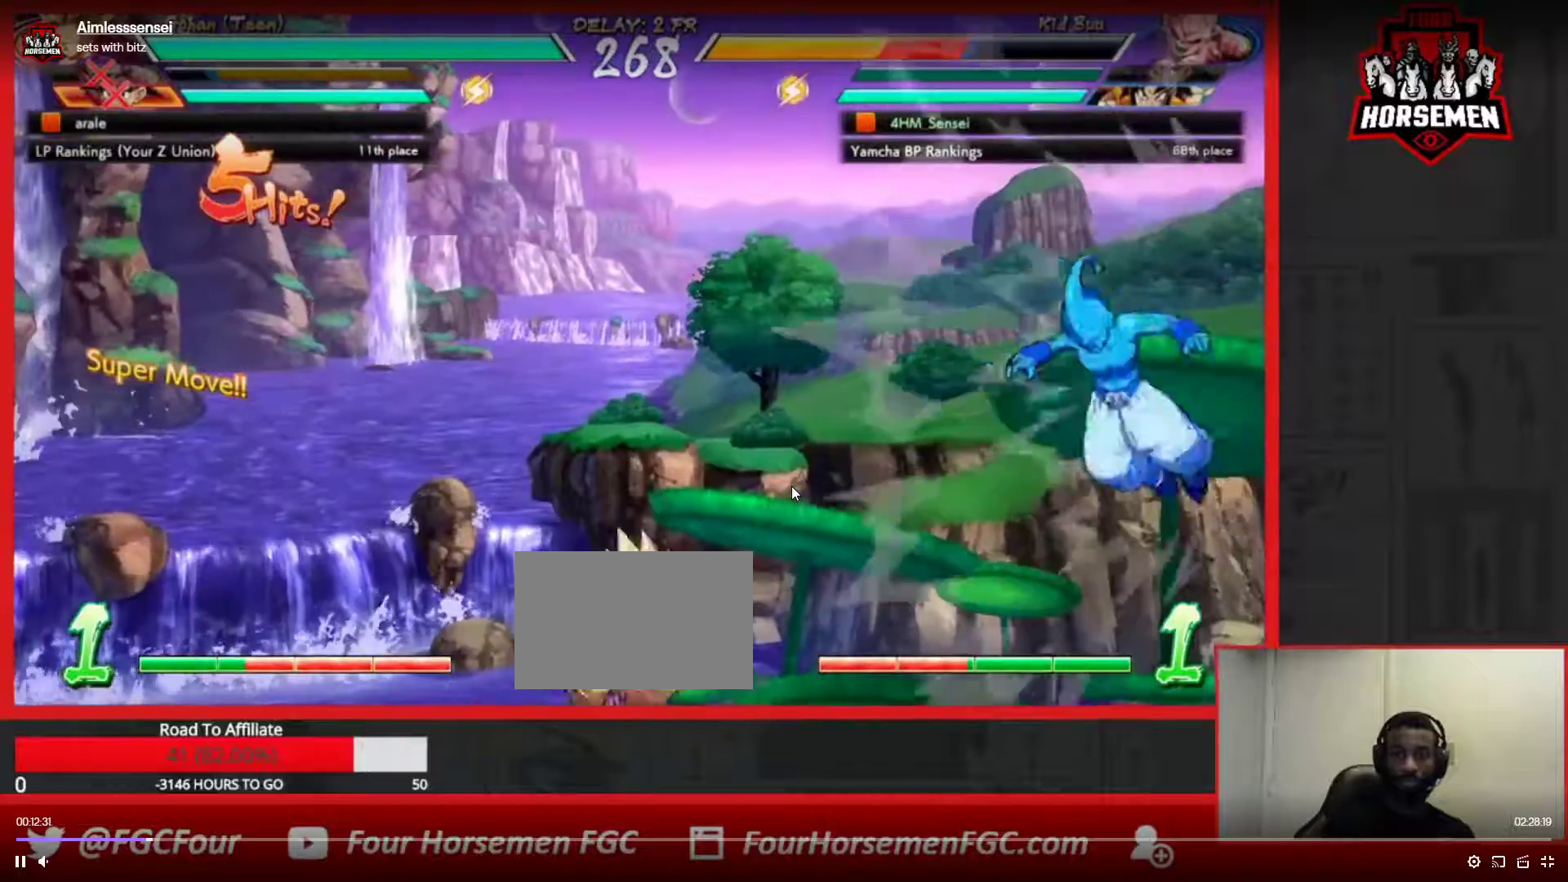
{"buttons": ["SQUARE", "TRIANGLE"], "left_stick": "down-right", "events": [[83, "TRIANGLE", "down"], [100, "SQUARE", "down"], [133, "SQUARE", "up"], [167, "TRIANGLE", "up"], [217, "TRIANGLE", "down"], [250, "SQUARE", "down"]]}
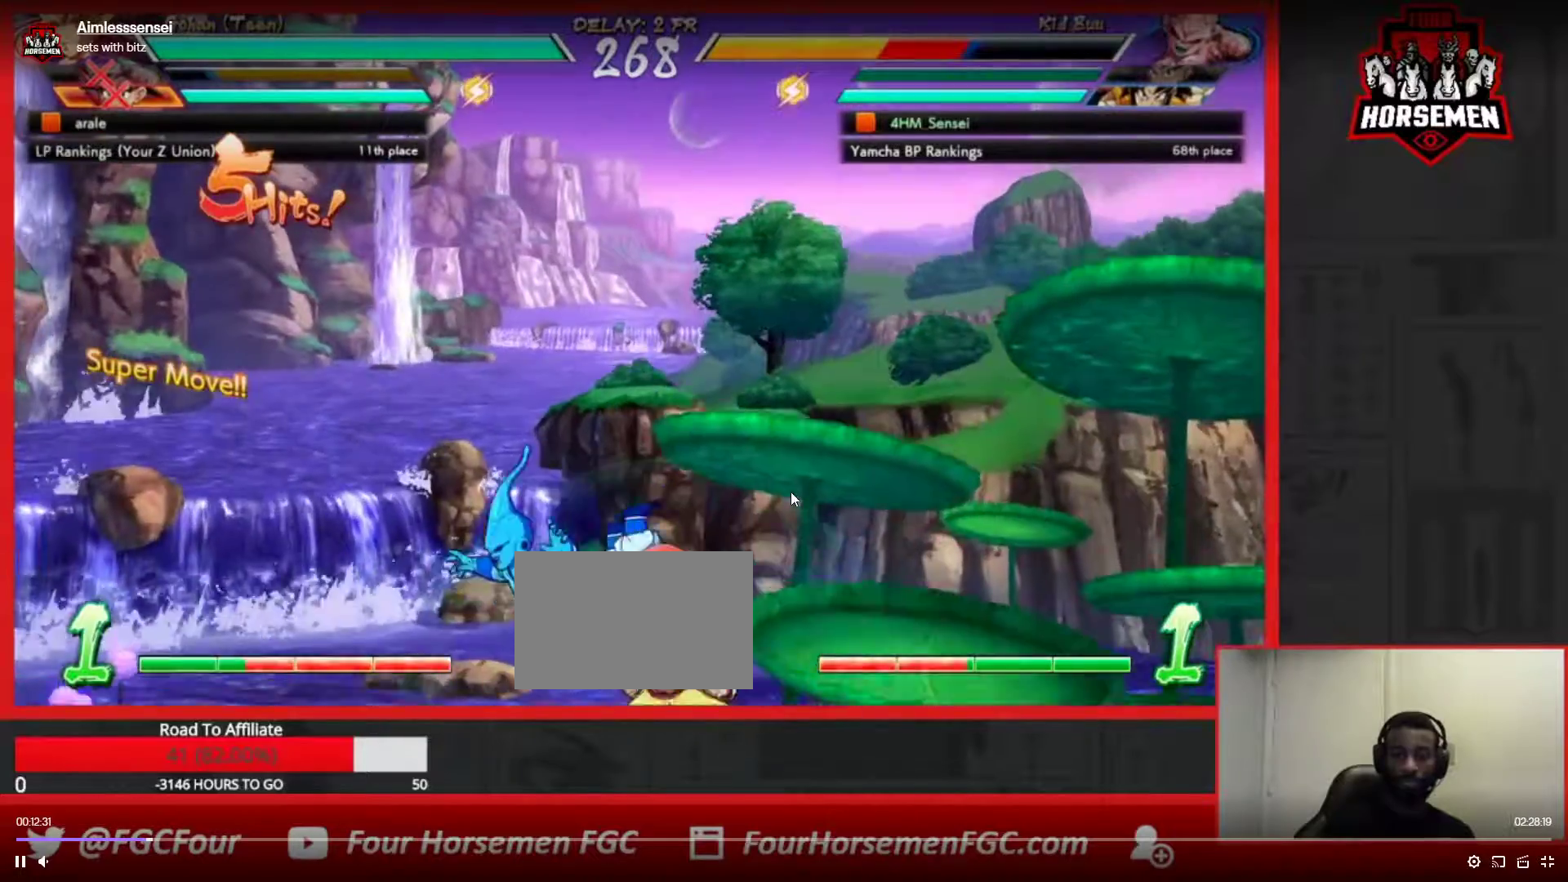
{"buttons": [], "left_stick": "center", "events": [[450, "SQUARE", "up"], [467, "TRIANGLE", "up"], [467, "left_stick", "center"]]}
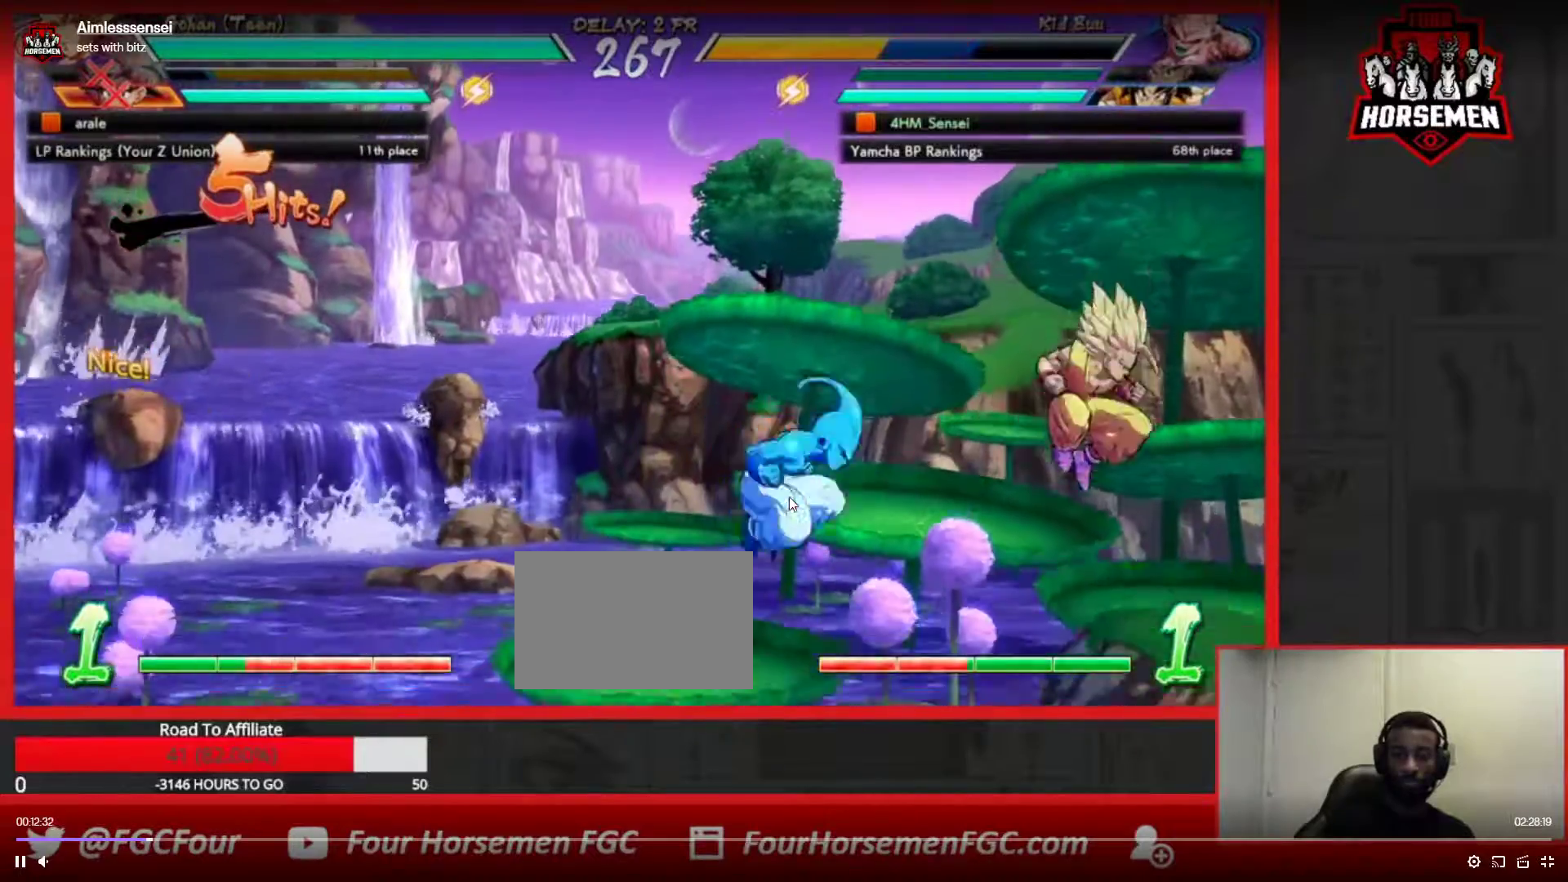
{"buttons": [], "left_stick": "down-left", "events": [[300, "SQUARE", "down"], [300, "left_stick", "down-left"], [433, "SQUARE", "up"]]}
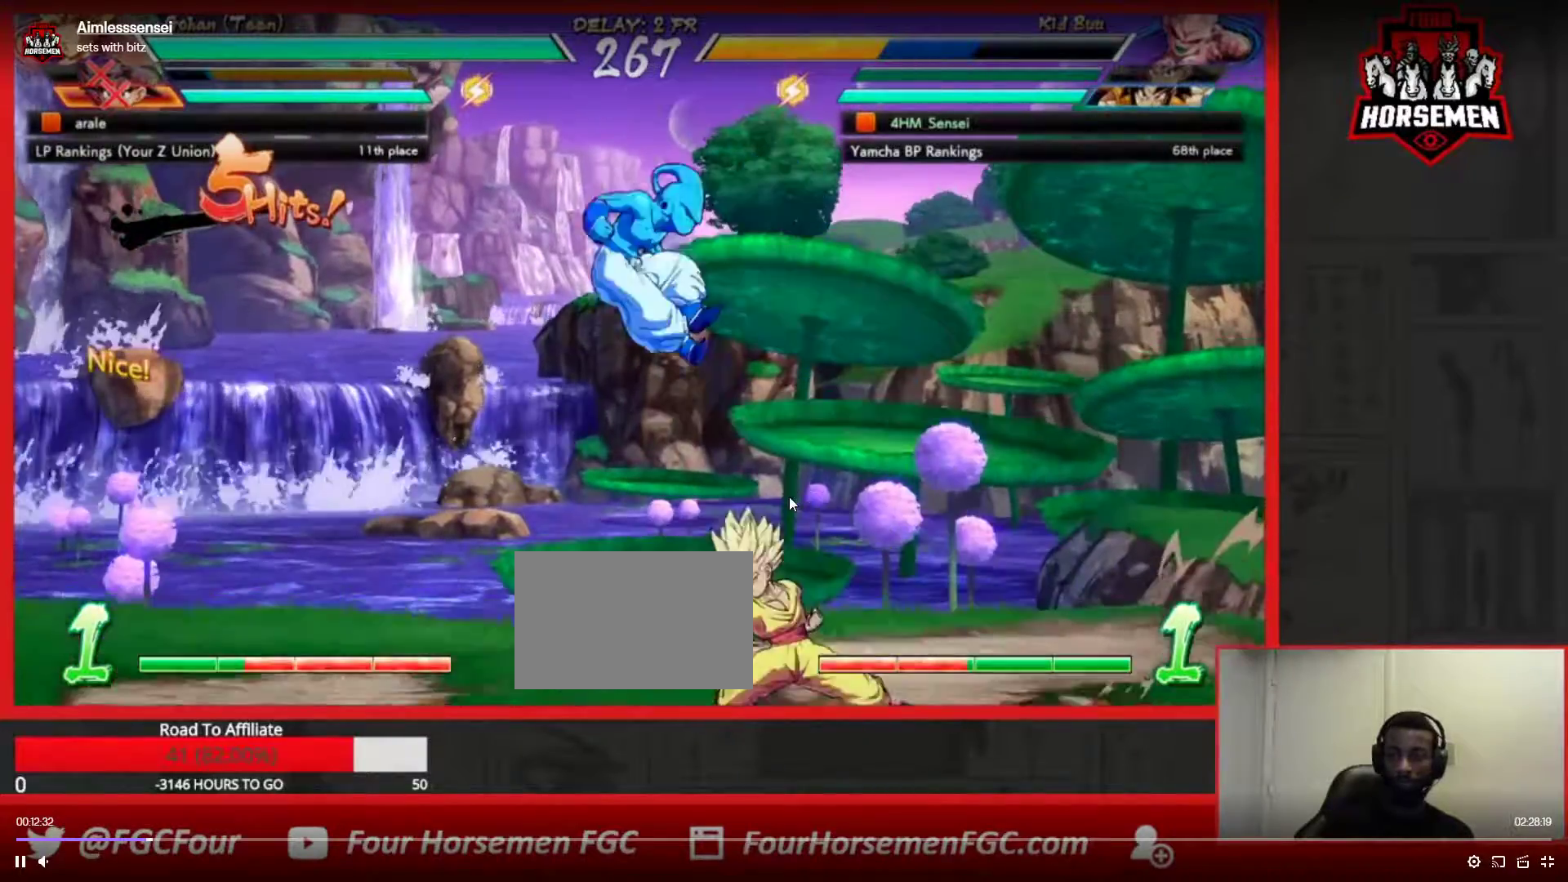
{"buttons": [], "left_stick": "down-left", "events": []}
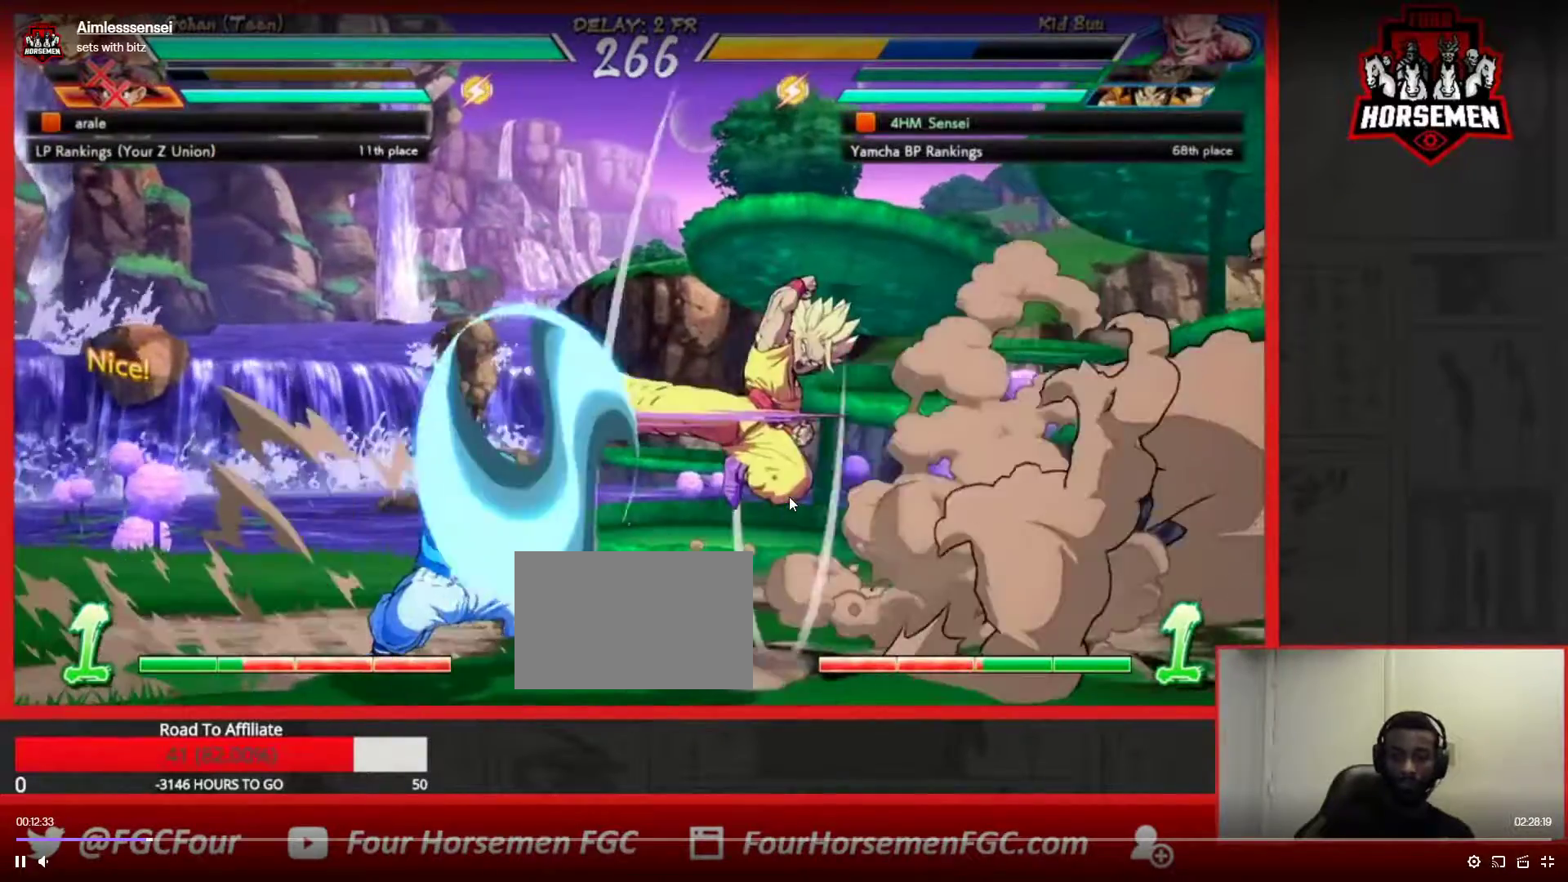
{"buttons": ["CROSS"], "left_stick": "left", "events": [[283, "left_stick", "left"], [417, "CROSS", "down"]]}
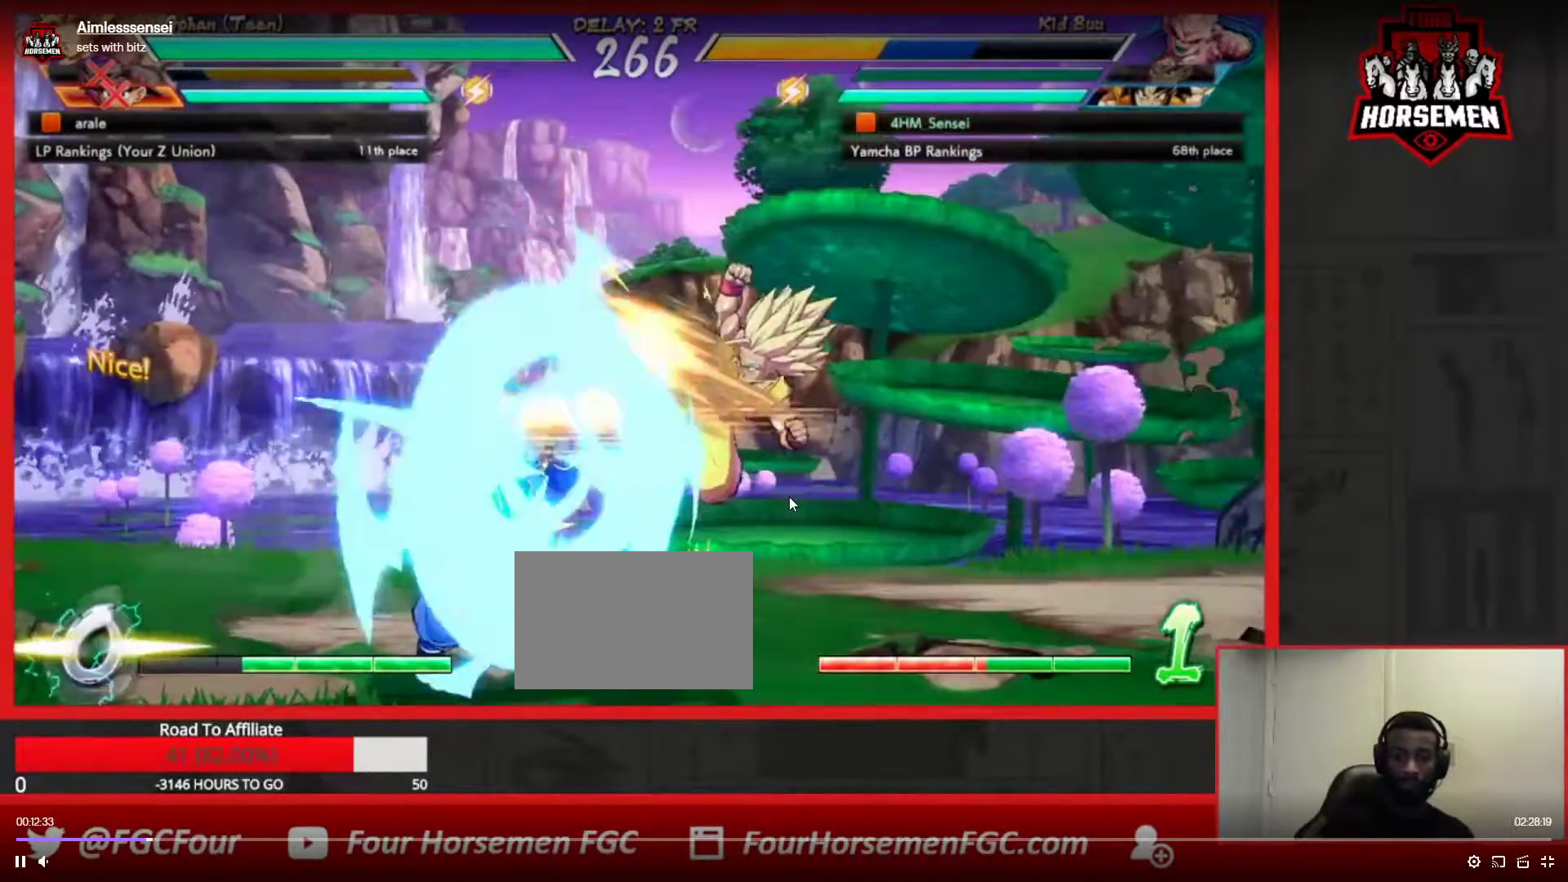
{"buttons": [], "left_stick": "left"}
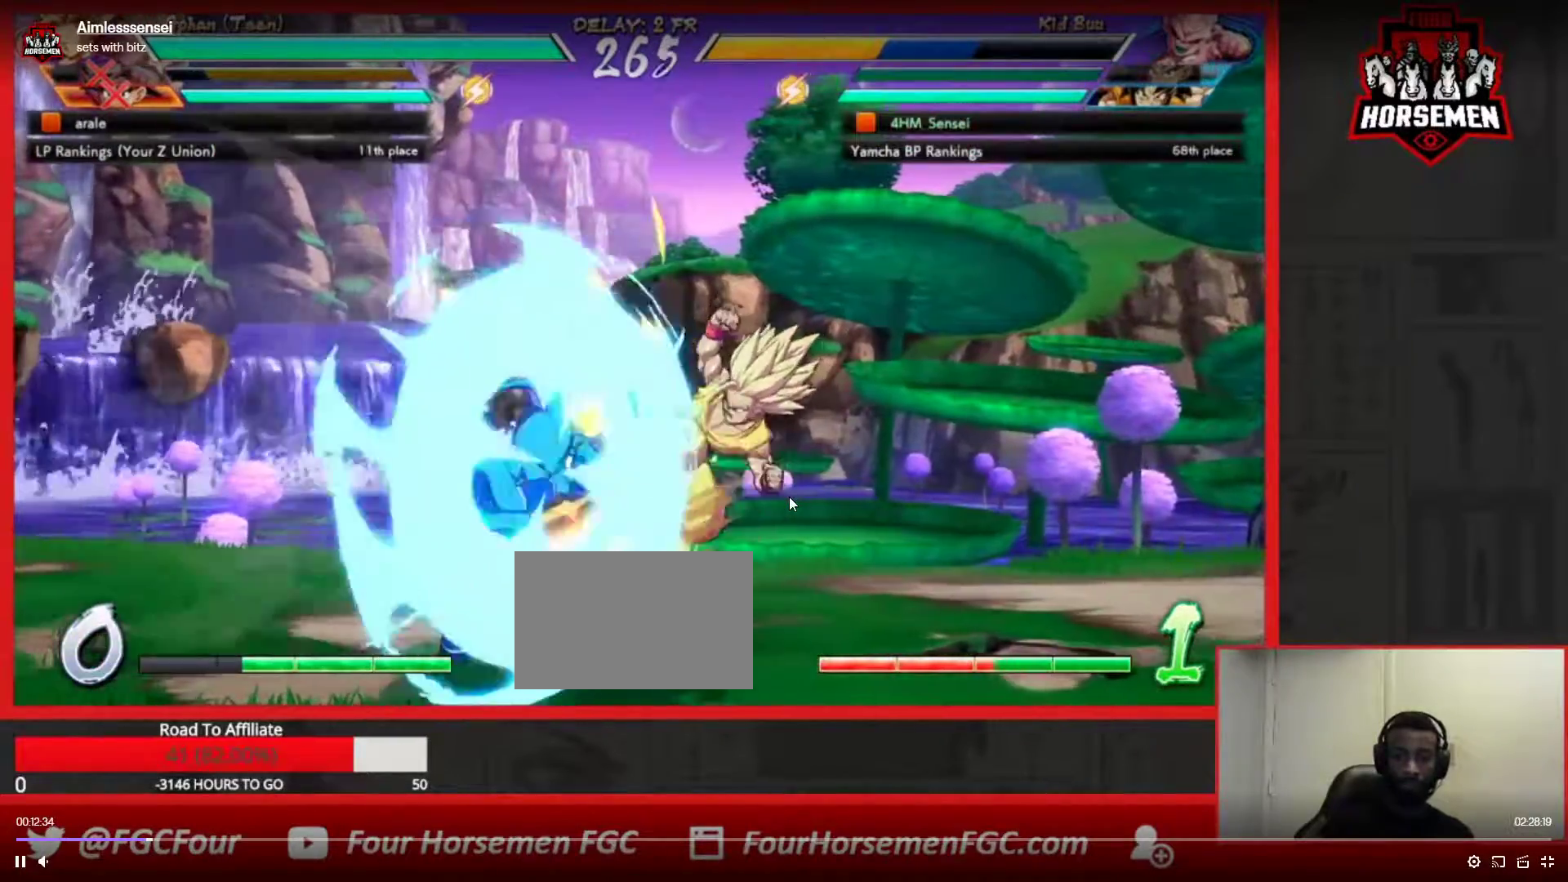
{"buttons": [], "left_stick": "center", "events": [[17, "left_stick", "center"], [100, "left_stick", "left"], [183, "left_stick", "center"], [233, "left_stick", "left"], [317, "left_stick", "center"], [400, "left_stick", "left"], [483, "left_stick", "center"]]}
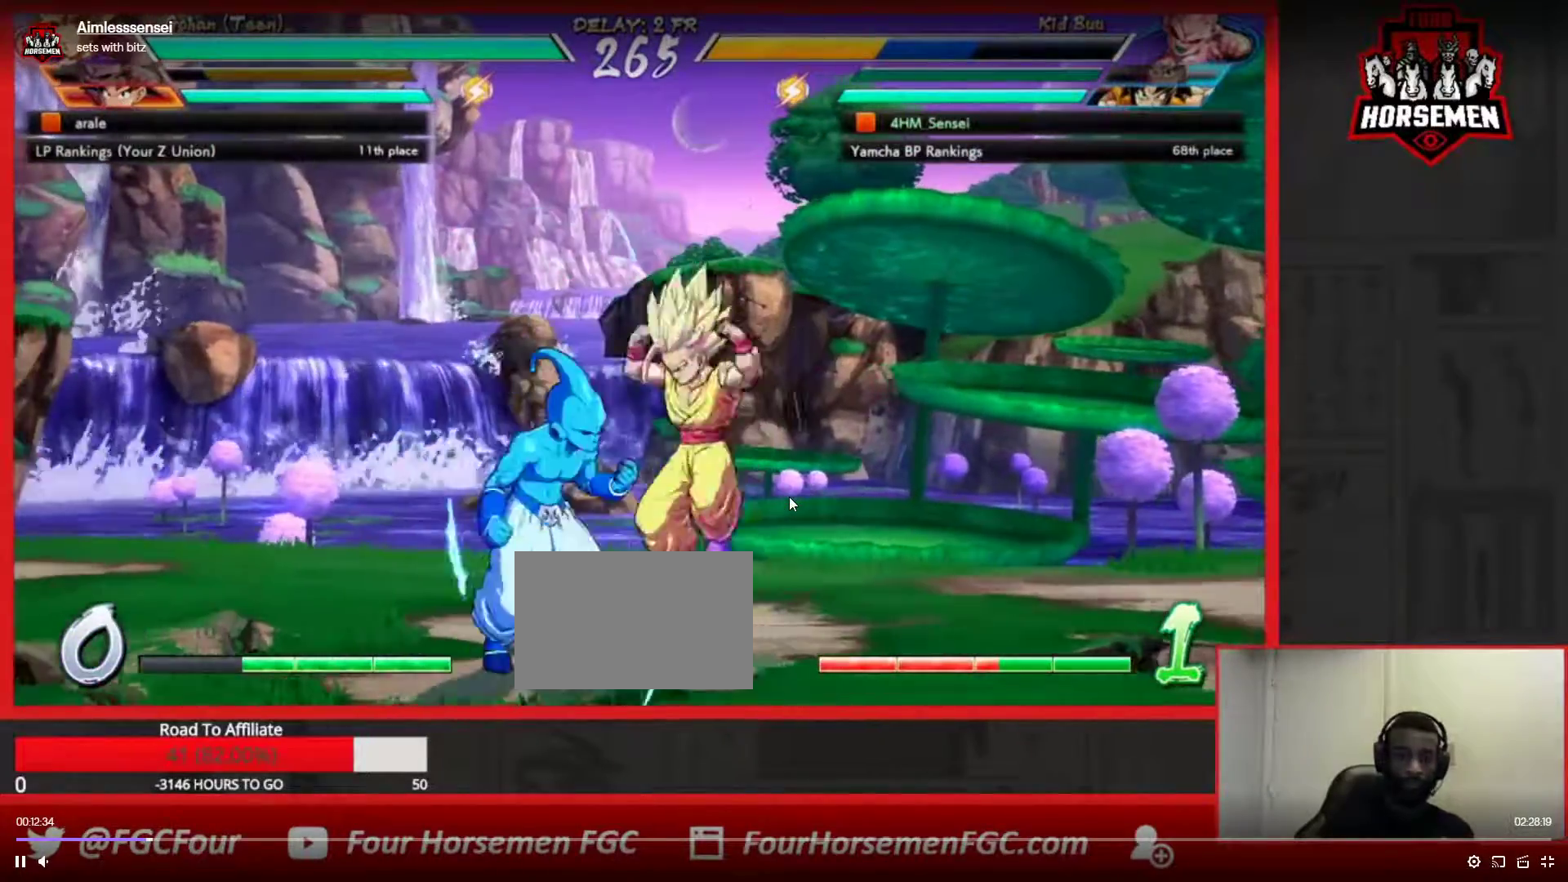
{"buttons": [], "left_stick": "center", "events": [[33, "left_stick", "left"], [250, "left_stick", "down-left"], [317, "TRIANGLE", "down"], [450, "TRIANGLE", "up"], [467, "left_stick", "center"]]}
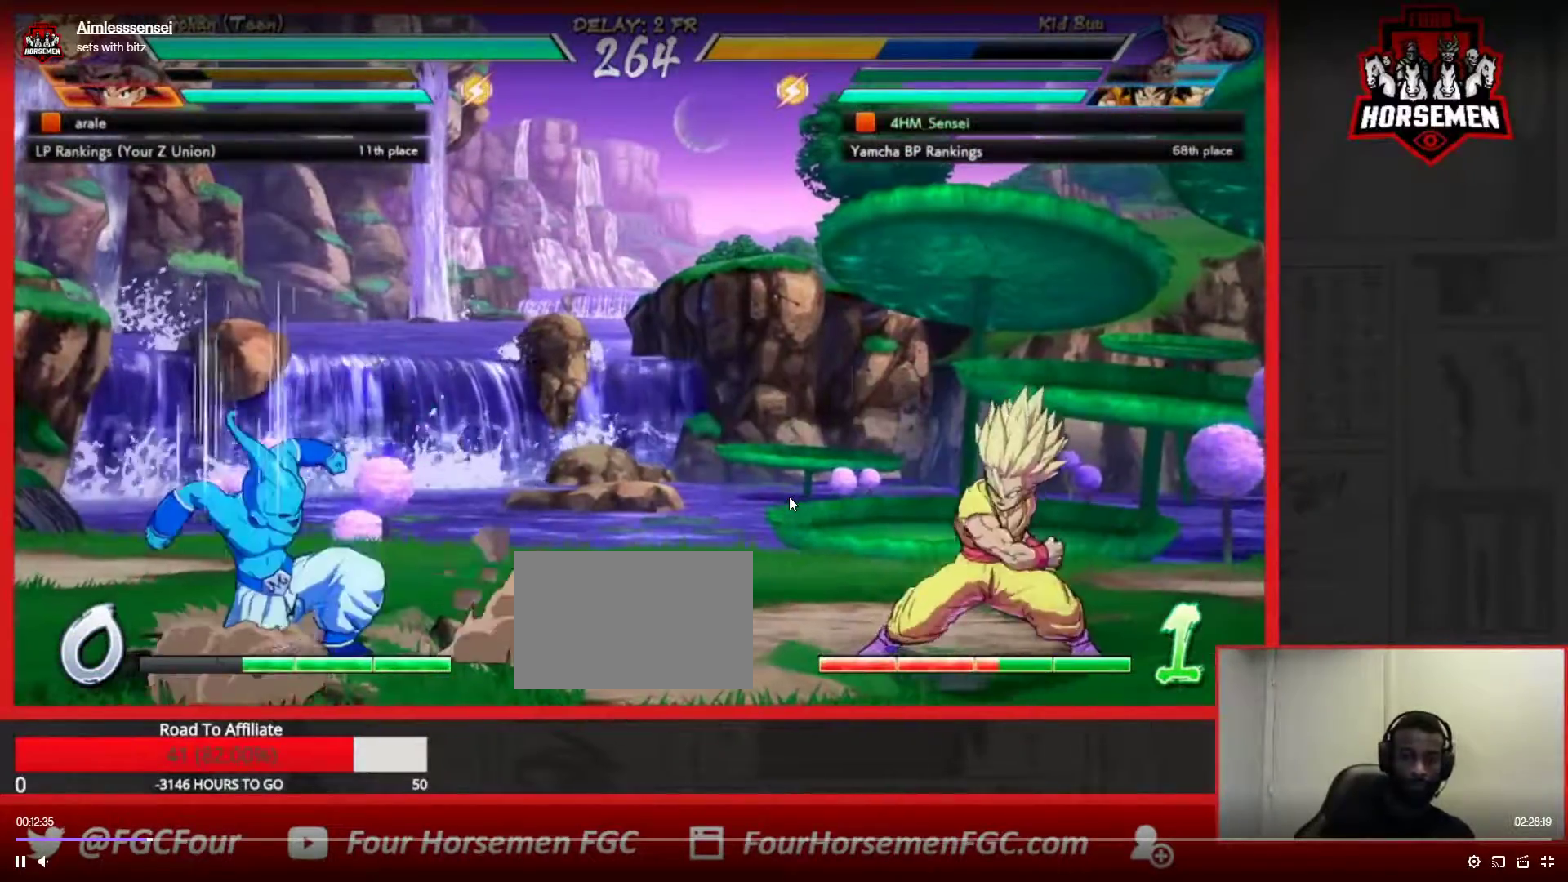
{"buttons": [], "left_stick": "center", "events": [[83, "TRIANGLE", "down"], [217, "TRIANGLE", "up"]]}
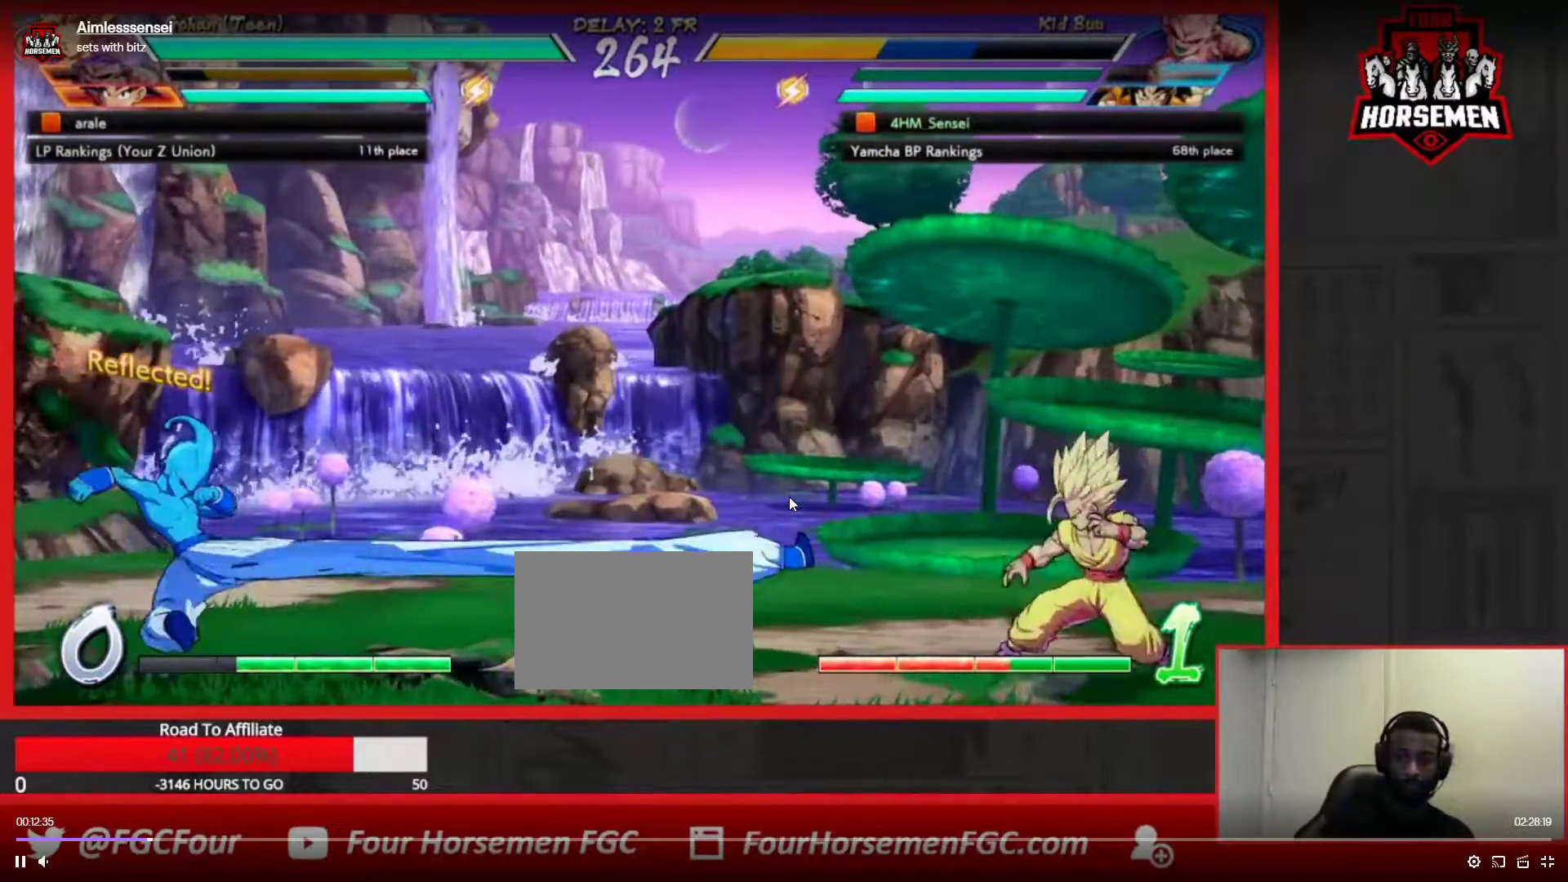
{"buttons": [], "left_stick": "down-left", "events": [[267, "left_stick", "left"], [483, "left_stick", "down-left"]]}
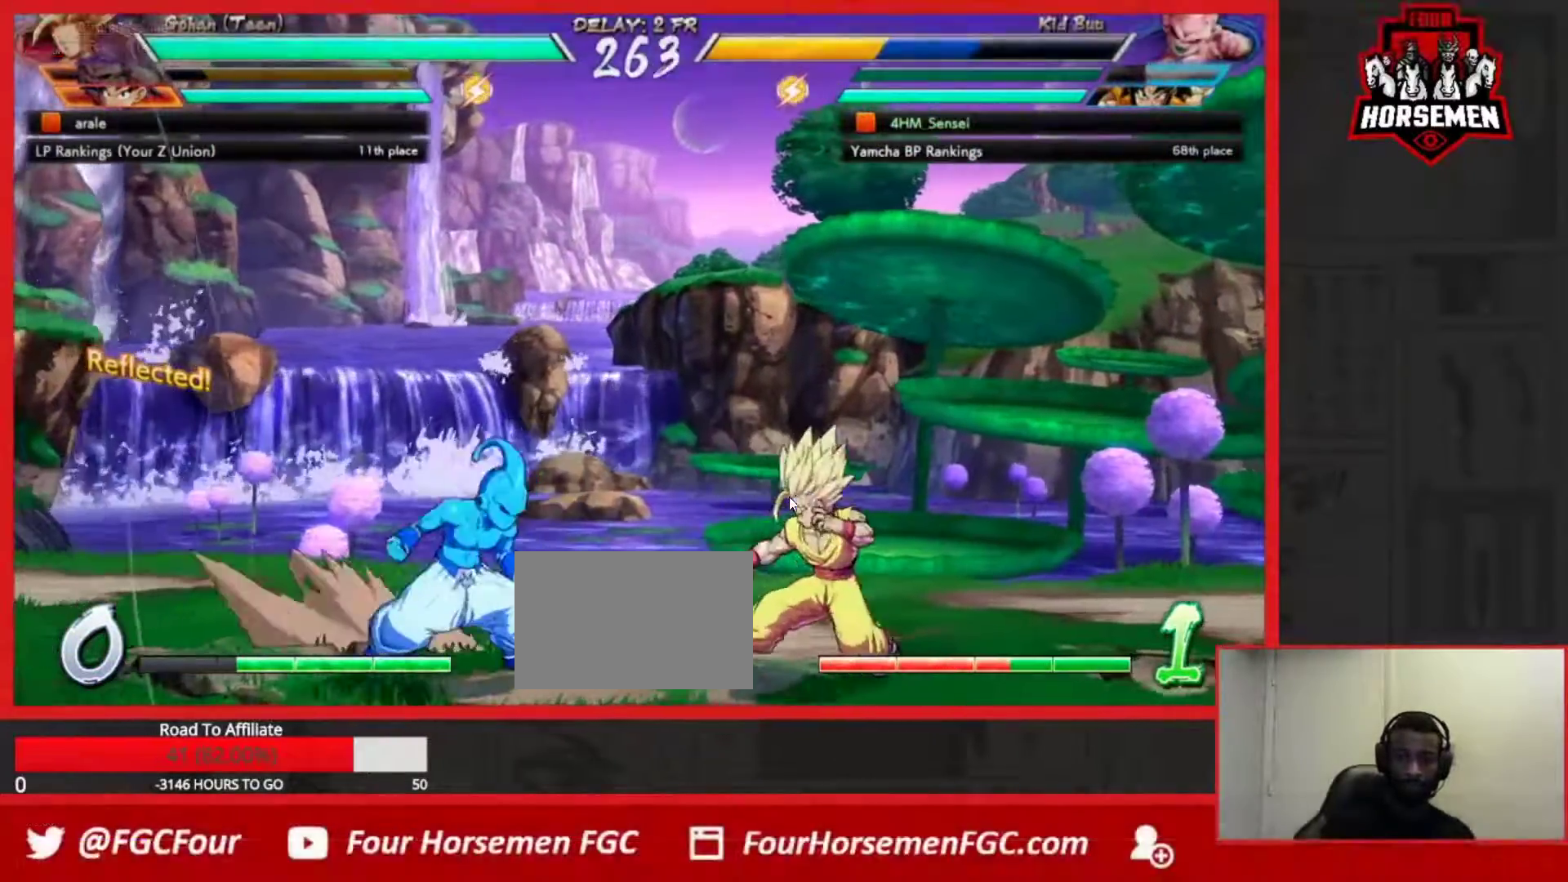
{"buttons": [], "left_stick": "up-left", "events": [[433, "left_stick", "up-left"]]}
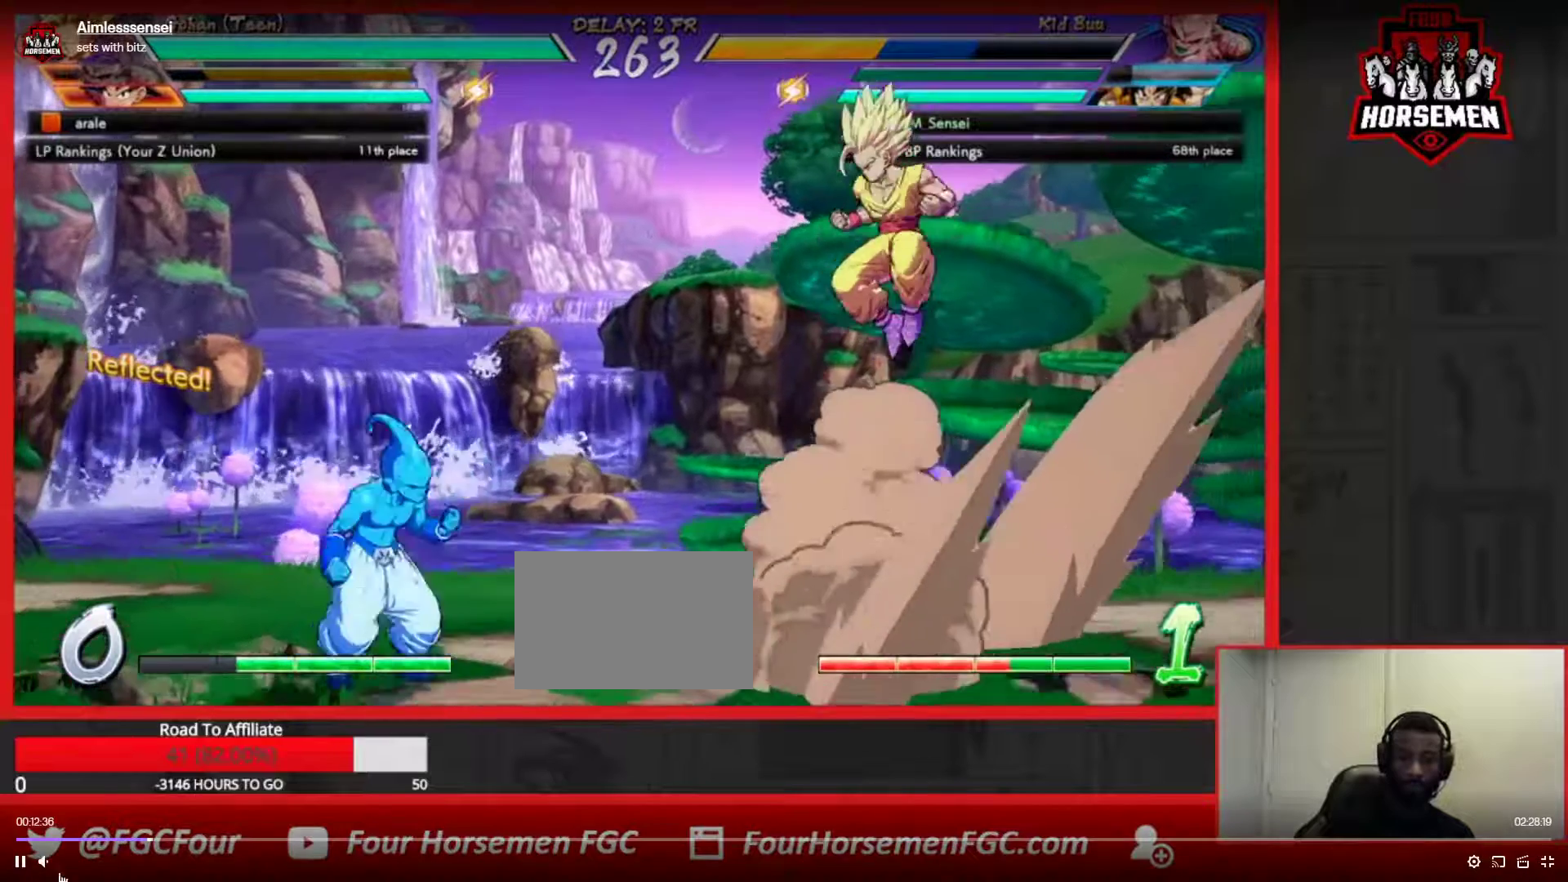
{"buttons": [], "left_stick": "left", "events": [[183, "left_stick", "left"]]}